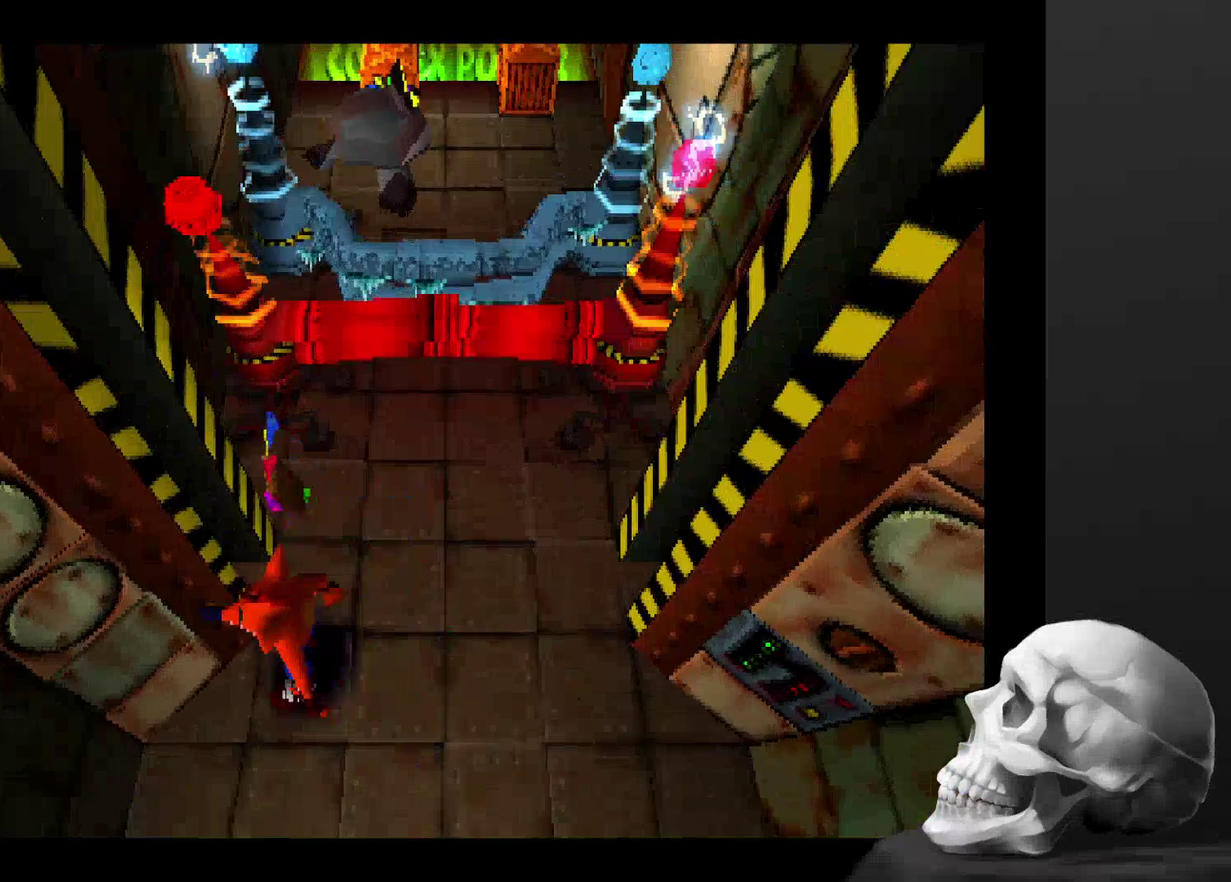
Gameplay with a controller (PlayStation layout); each line is a JSON object with the inputs held at the frame after it. "events" lists button and stick changes between this image and that frame as [ms after this image, input, new state], when the widget could be followed in between. Not read: DPAD_RIGHT DPAD_UP L3 R3.
{"buttons": [], "left_stick": "center", "right_stick": "center", "events": [[167, "left_stick", "up-right"], [334, "left_stick", "center"]]}
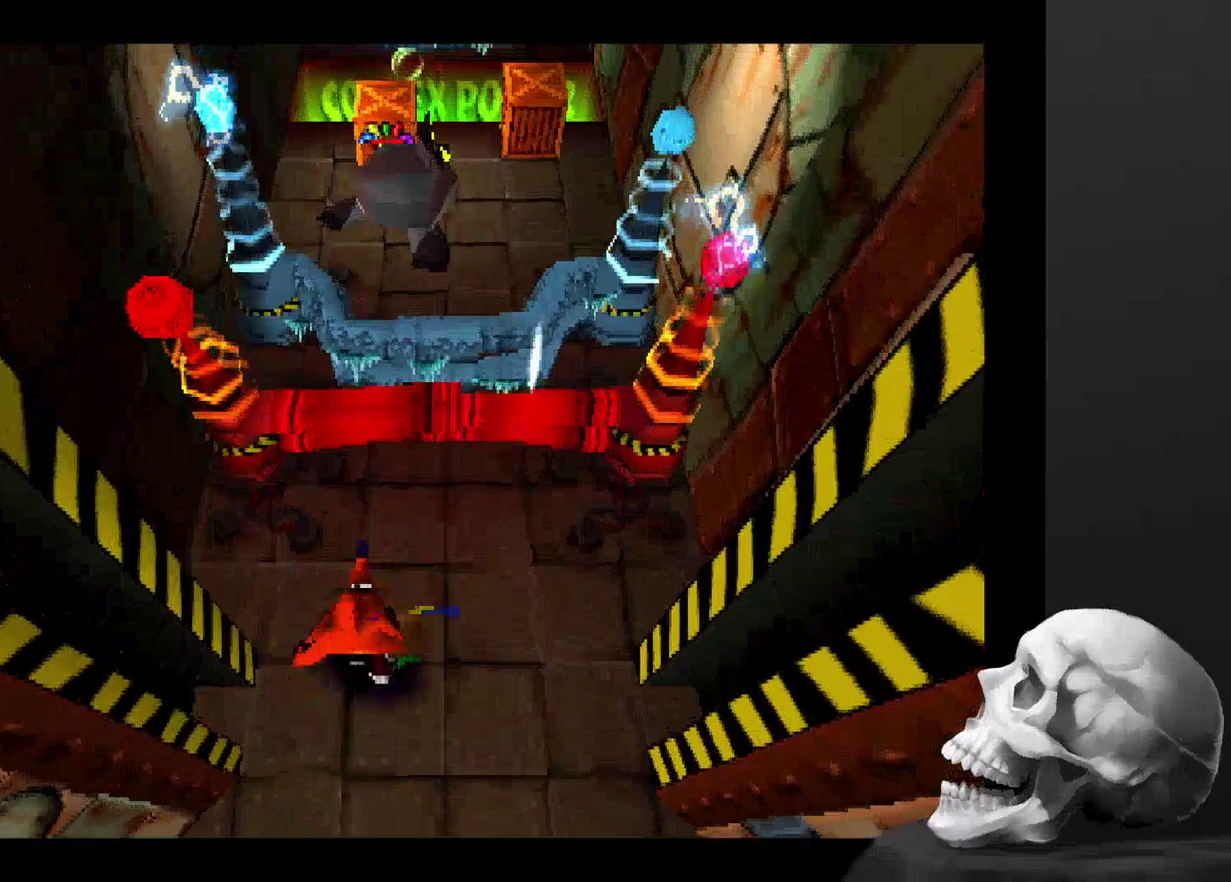
{"buttons": [], "left_stick": "center", "right_stick": "center", "events": [[134, "left_stick", "down-right"], [234, "left_stick", "right"], [434, "left_stick", "center"]]}
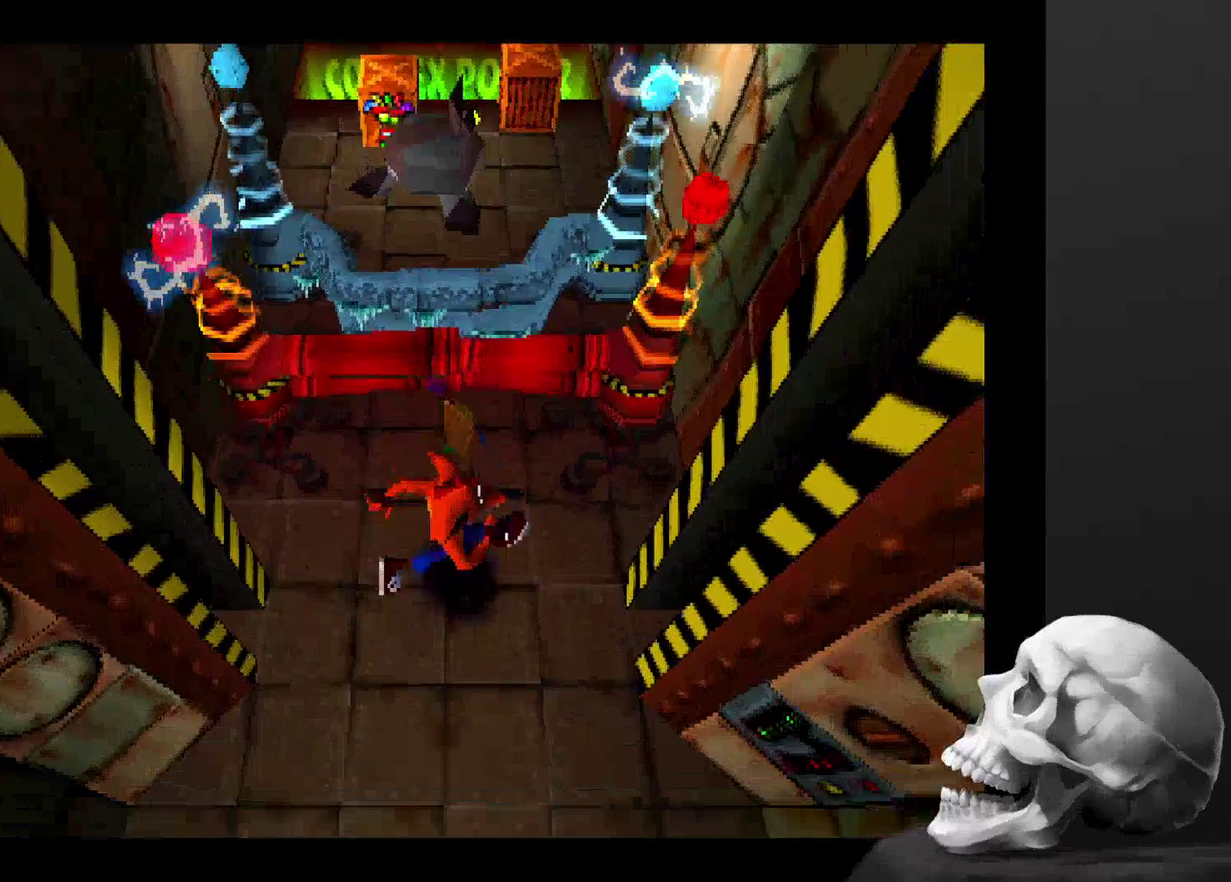
{"buttons": [], "left_stick": "center", "right_stick": "center", "events": [[134, "left_stick", "up"], [234, "left_stick", "center"]]}
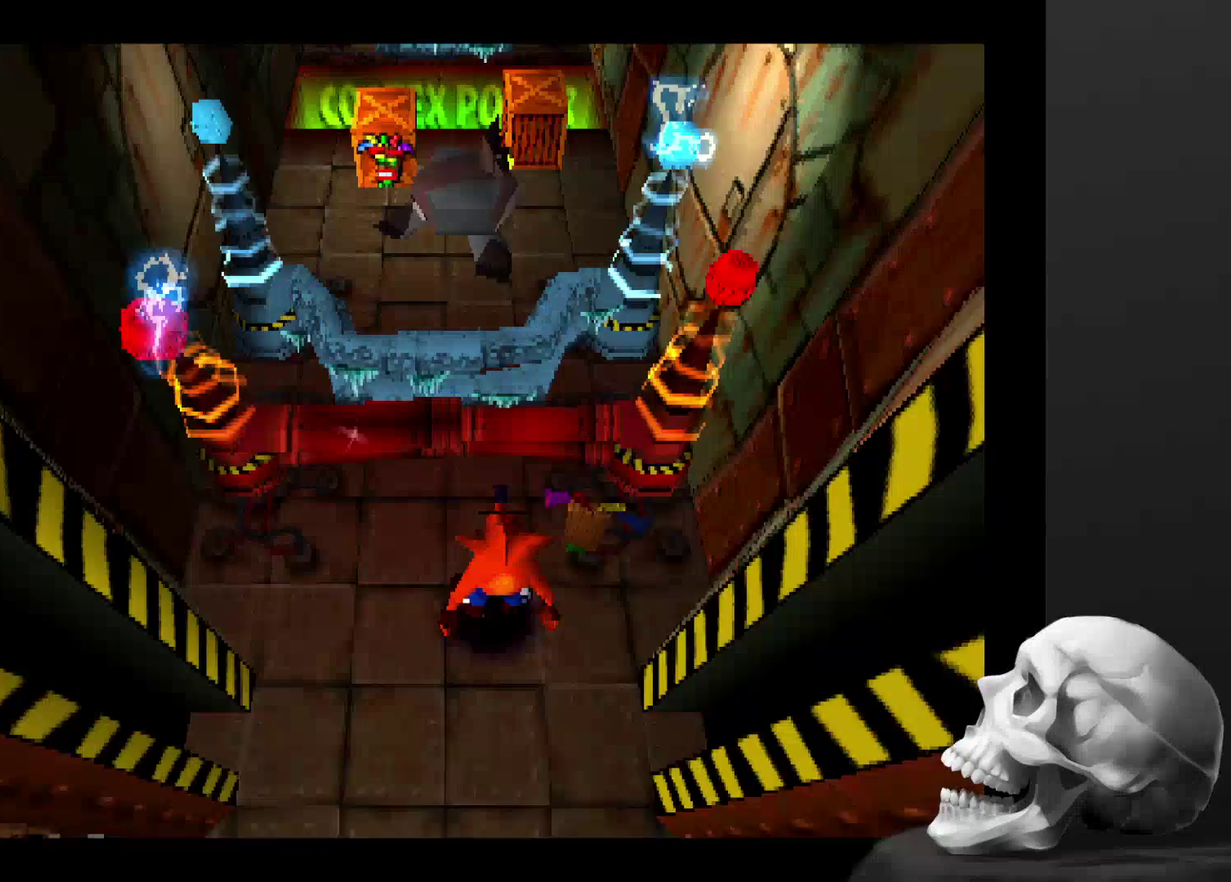
{"buttons": [], "left_stick": "center", "right_stick": "center", "events": []}
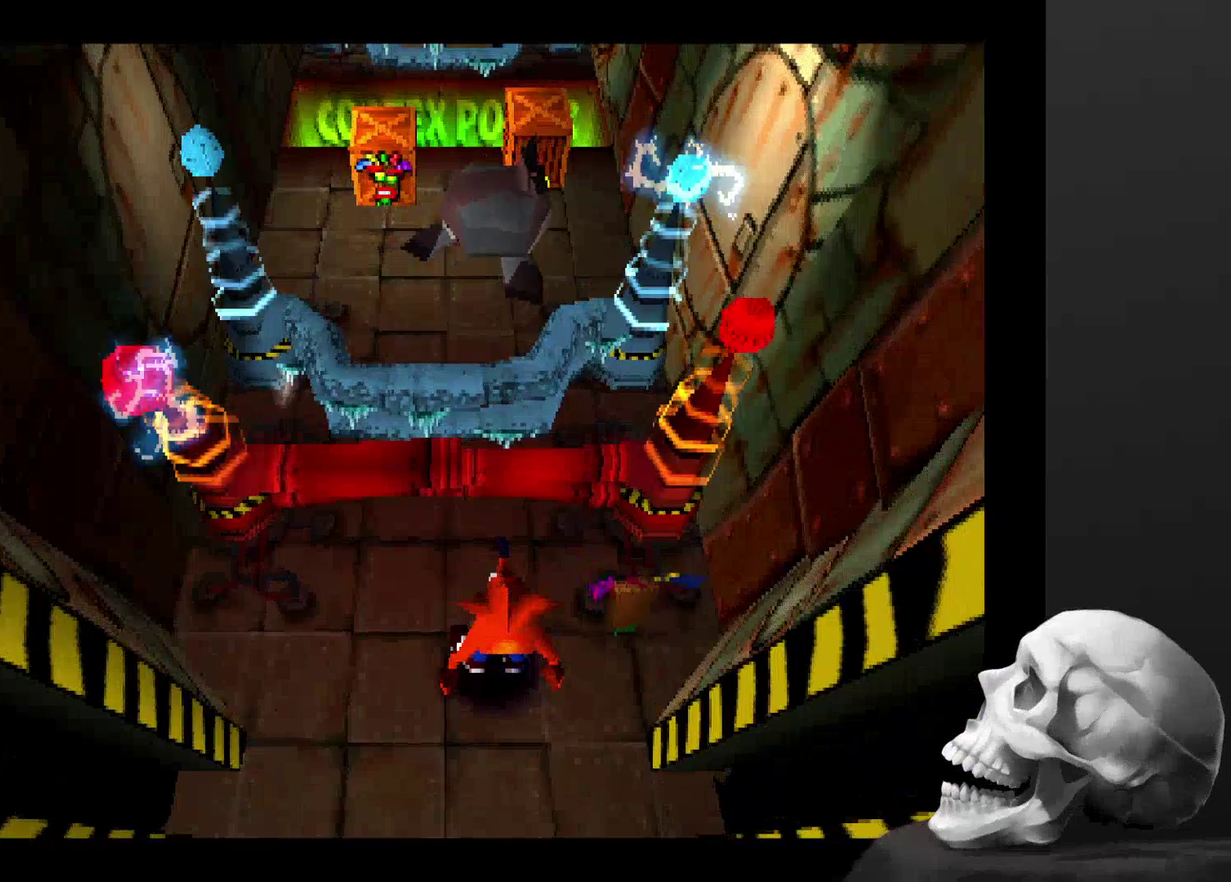
{"buttons": [], "left_stick": "center", "right_stick": "center", "events": []}
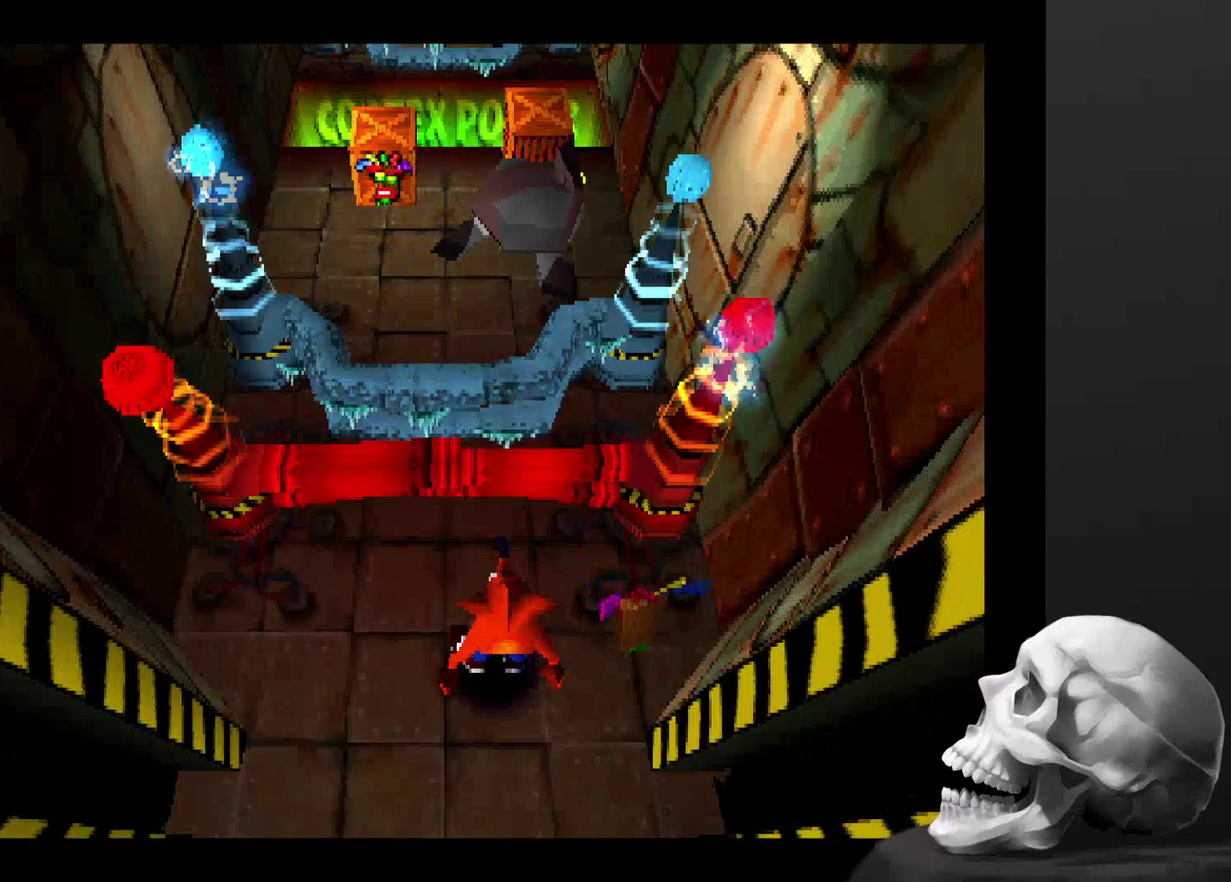
{"buttons": [], "left_stick": "center", "right_stick": "center", "events": []}
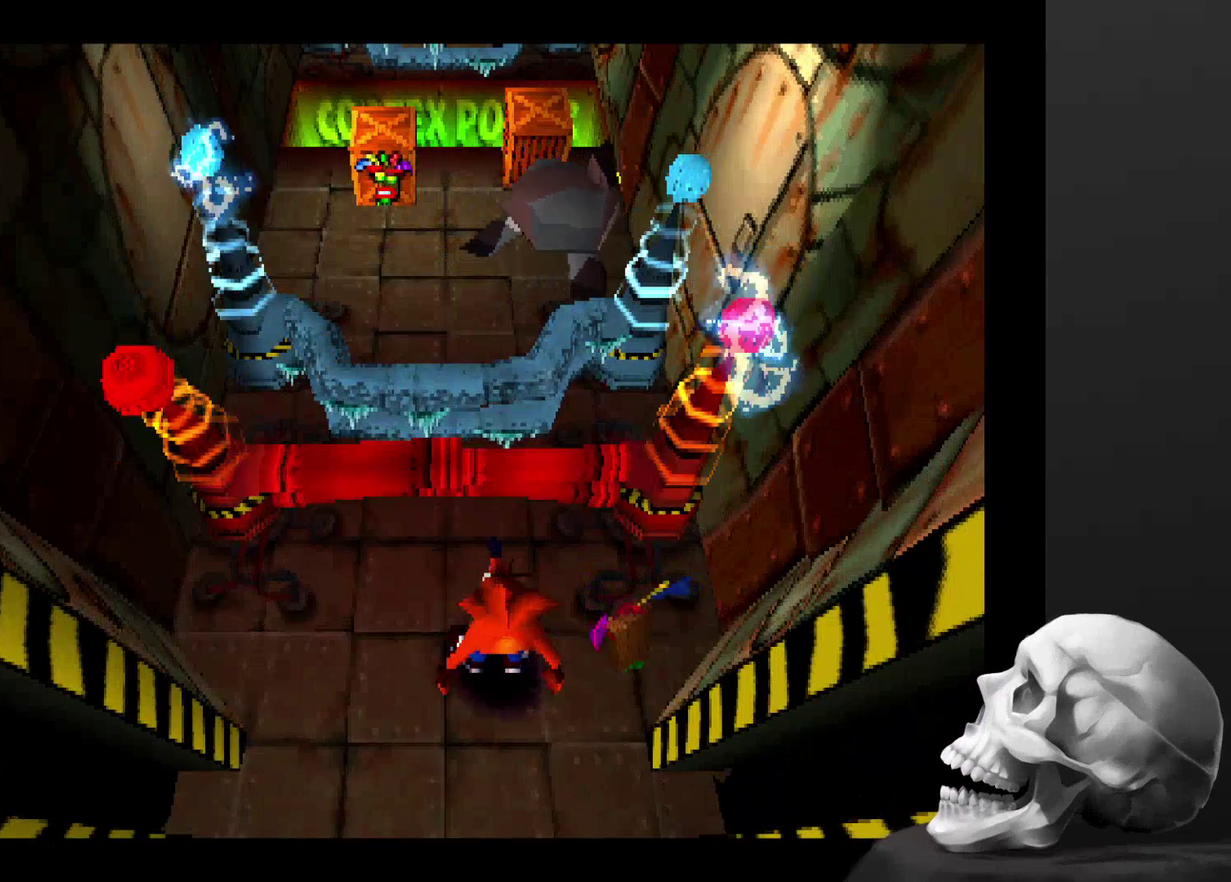
{"buttons": [], "left_stick": "center", "right_stick": "center", "events": []}
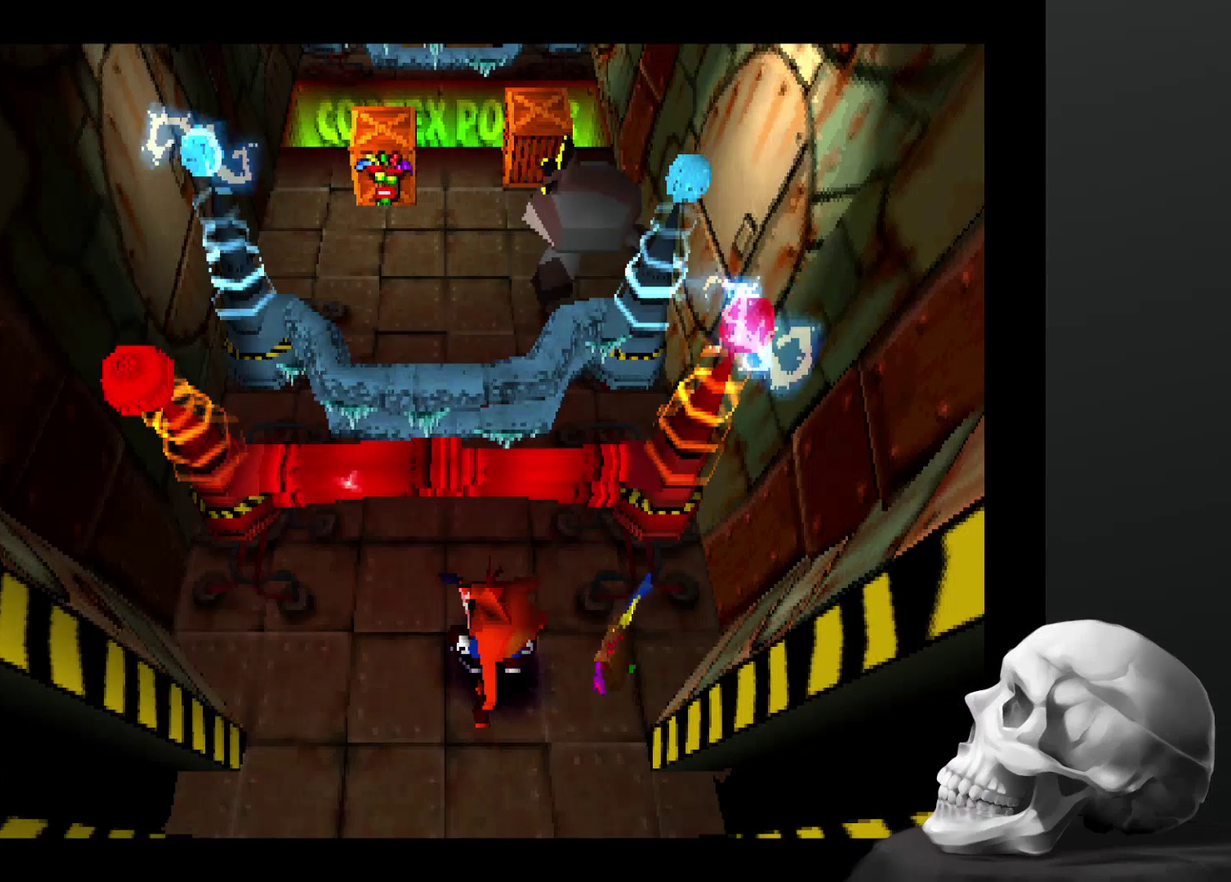
{"buttons": [], "left_stick": "center", "right_stick": "center", "events": []}
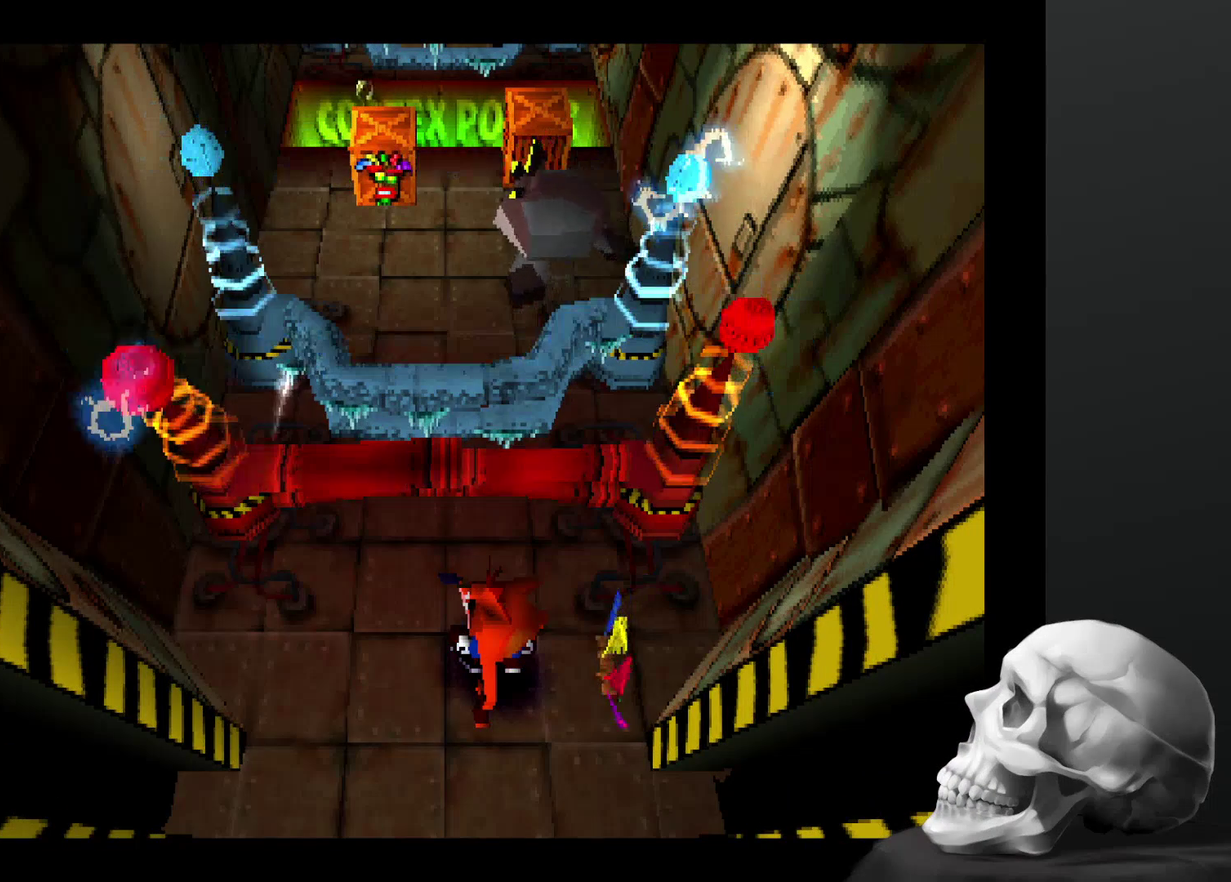
{"buttons": [], "left_stick": "center", "right_stick": "center", "events": []}
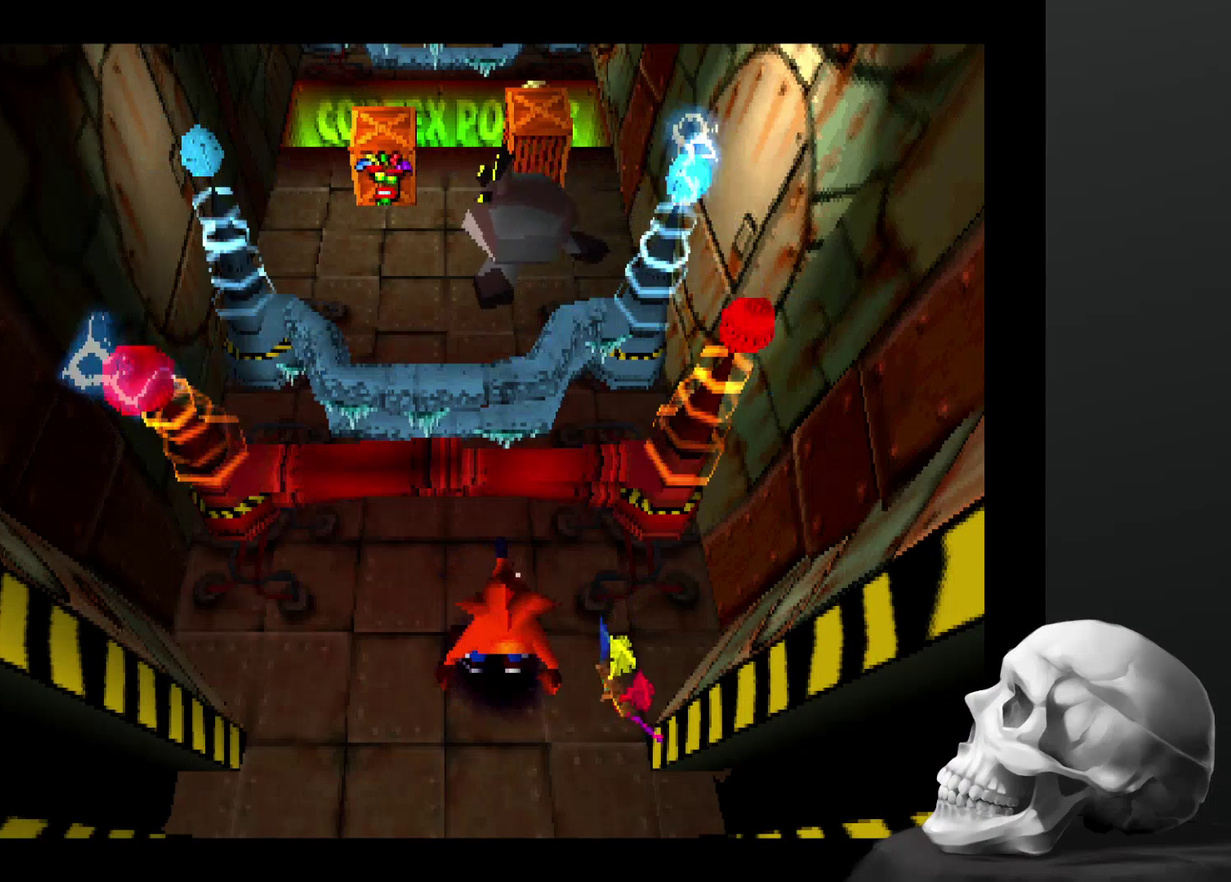
{"buttons": [], "left_stick": "up", "right_stick": "center", "events": [[500, "left_stick", "up"]]}
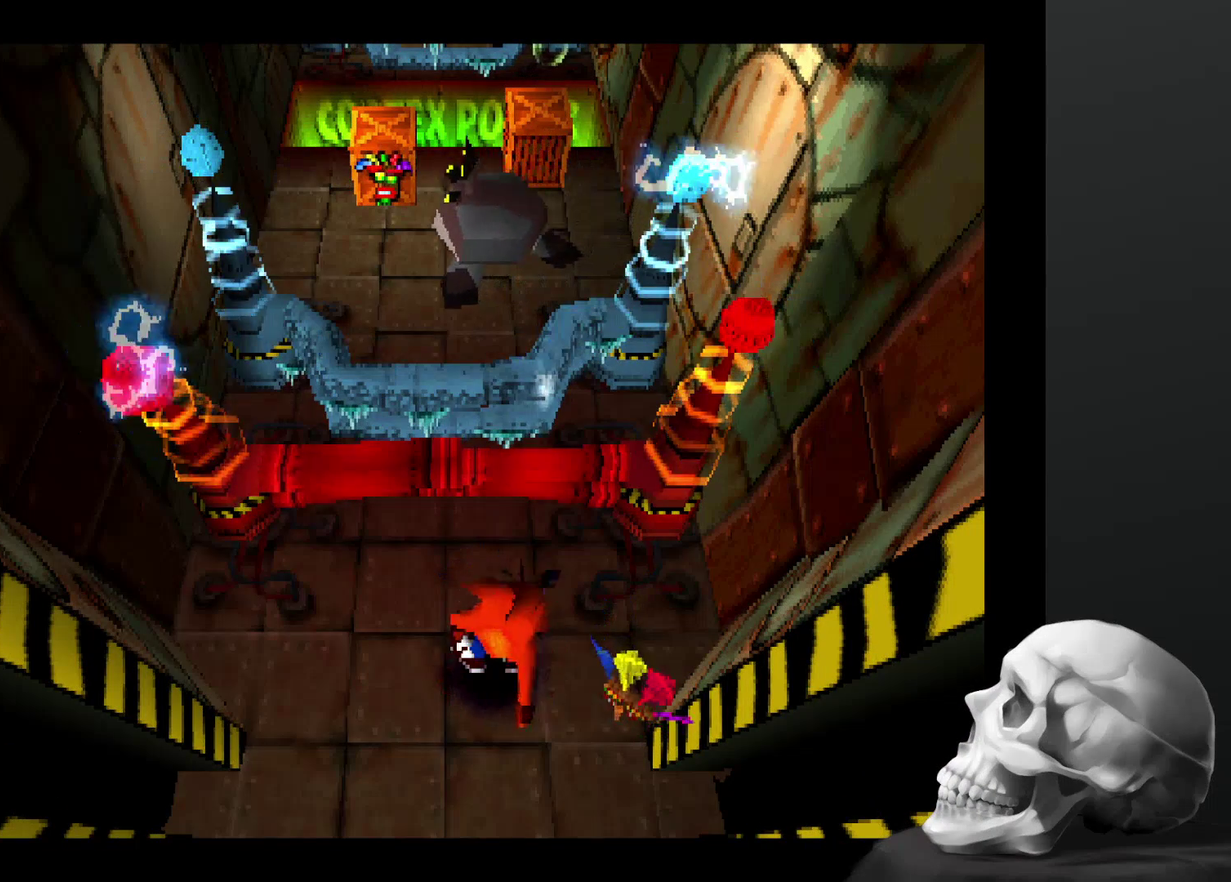
{"buttons": ["CROSS"], "left_stick": "up", "right_stick": "center", "events": [[167, "CROSS", "down"]]}
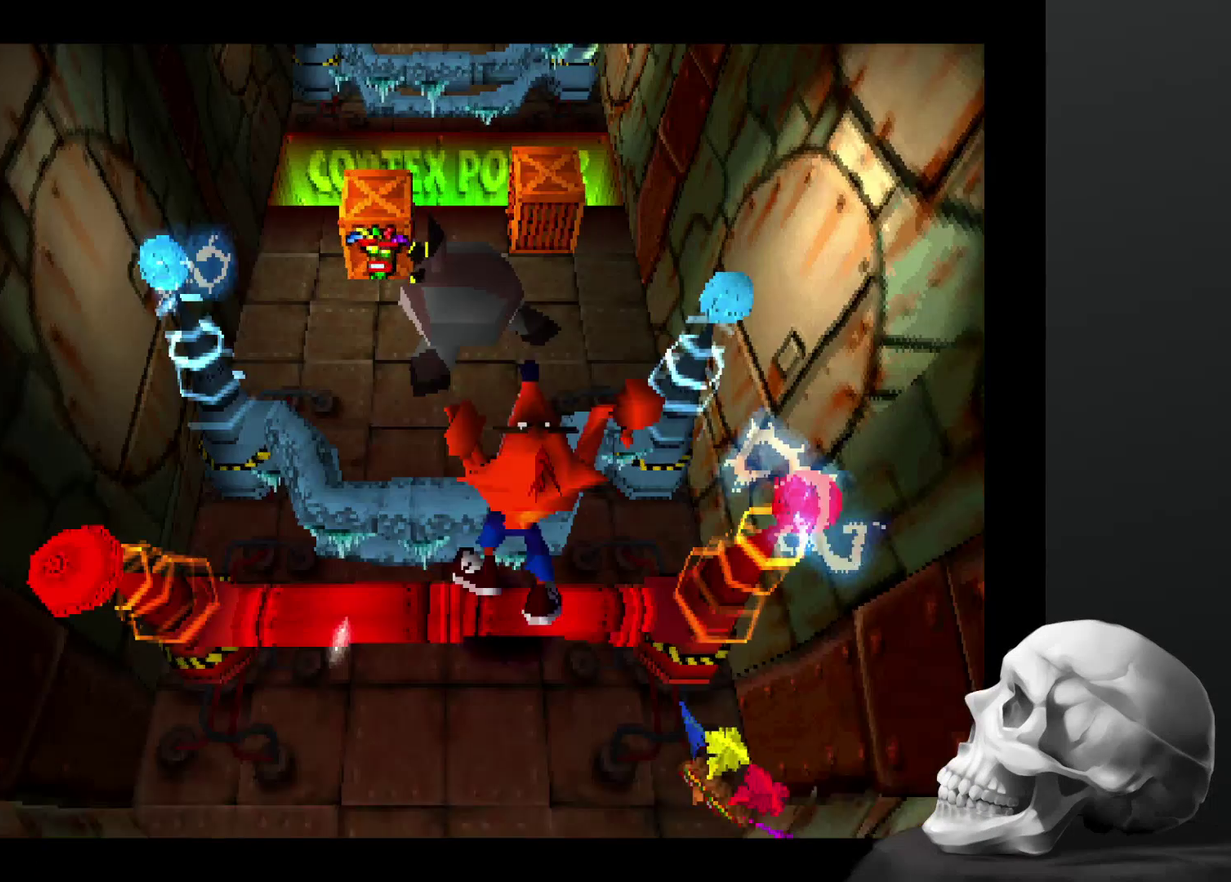
{"buttons": ["CROSS", "SQUARE"], "left_stick": "up-left", "right_stick": "center", "events": [[267, "SQUARE", "down"], [334, "left_stick", "up-left"]]}
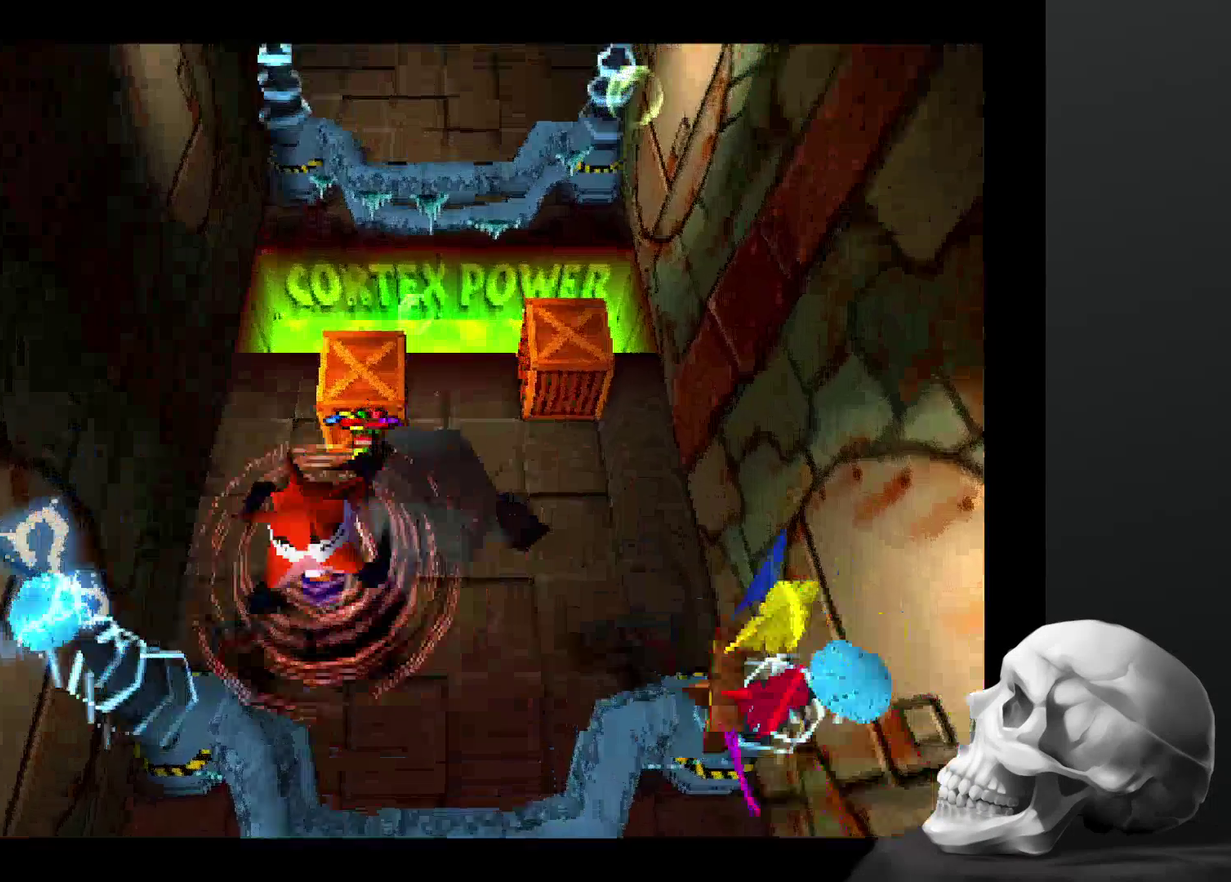
{"buttons": [], "left_stick": "center", "right_stick": "center", "events": [[67, "CROSS", "up"], [67, "SQUARE", "up"], [67, "left_stick", "center"], [267, "left_stick", "right"], [334, "left_stick", "down-right"], [434, "left_stick", "center"]]}
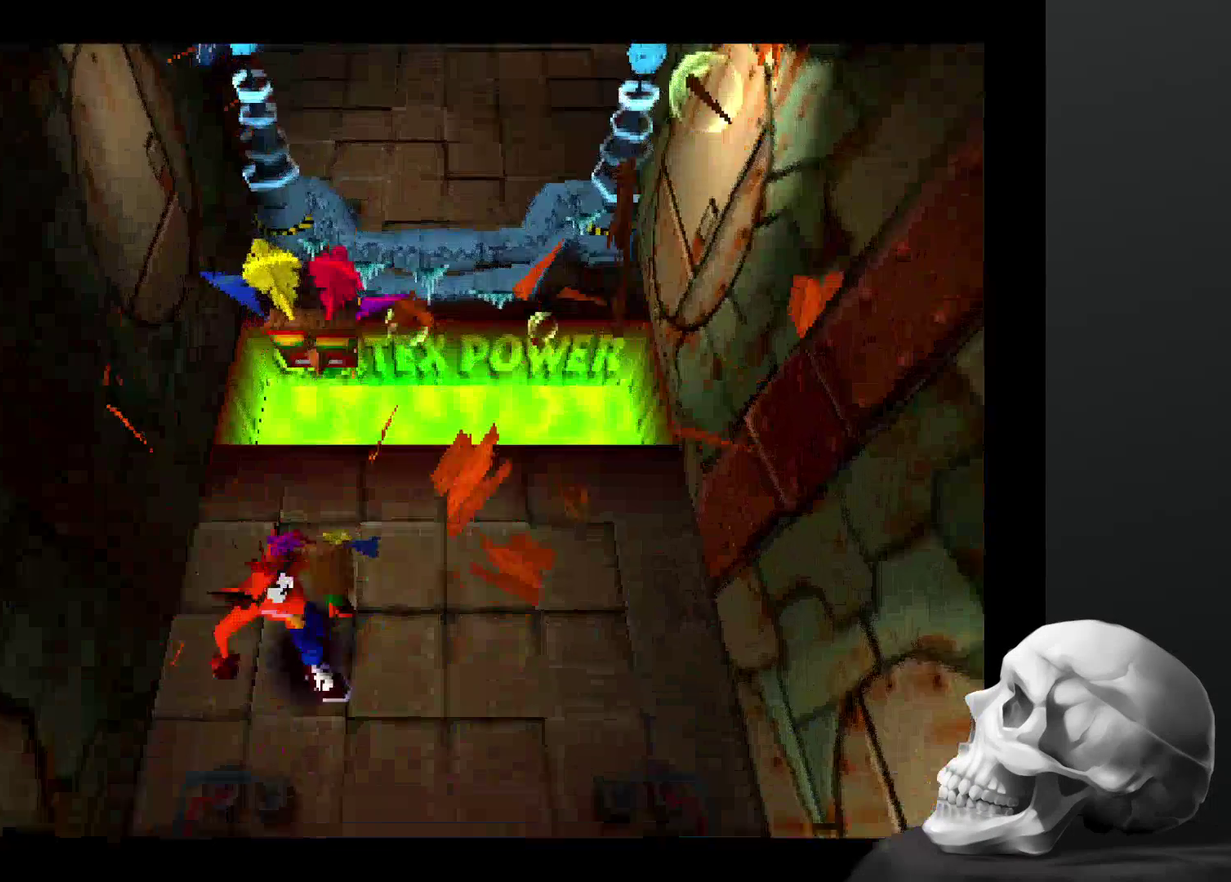
{"buttons": [], "left_stick": "up", "right_stick": "center", "events": [[234, "left_stick", "up-right"], [300, "left_stick", "up"]]}
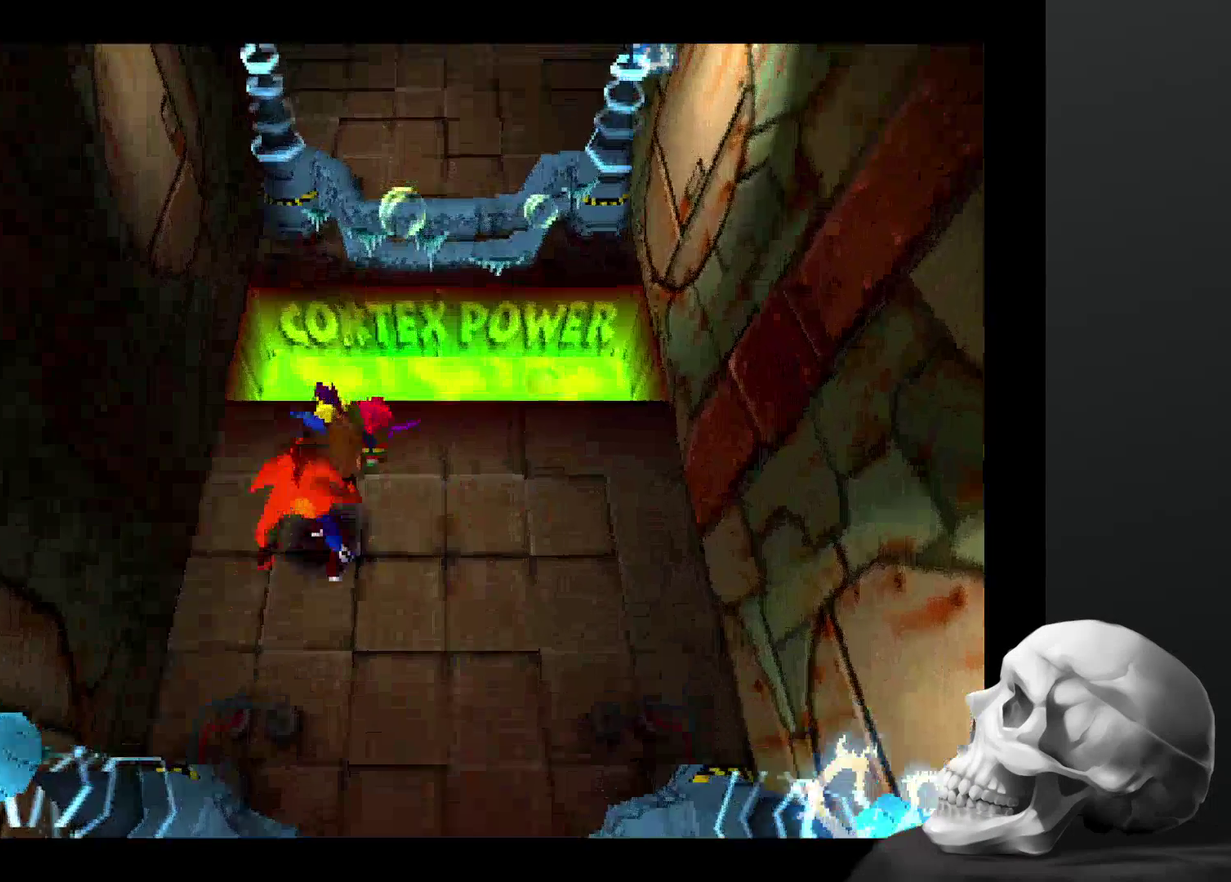
{"buttons": [], "left_stick": "down-right", "right_stick": "center"}
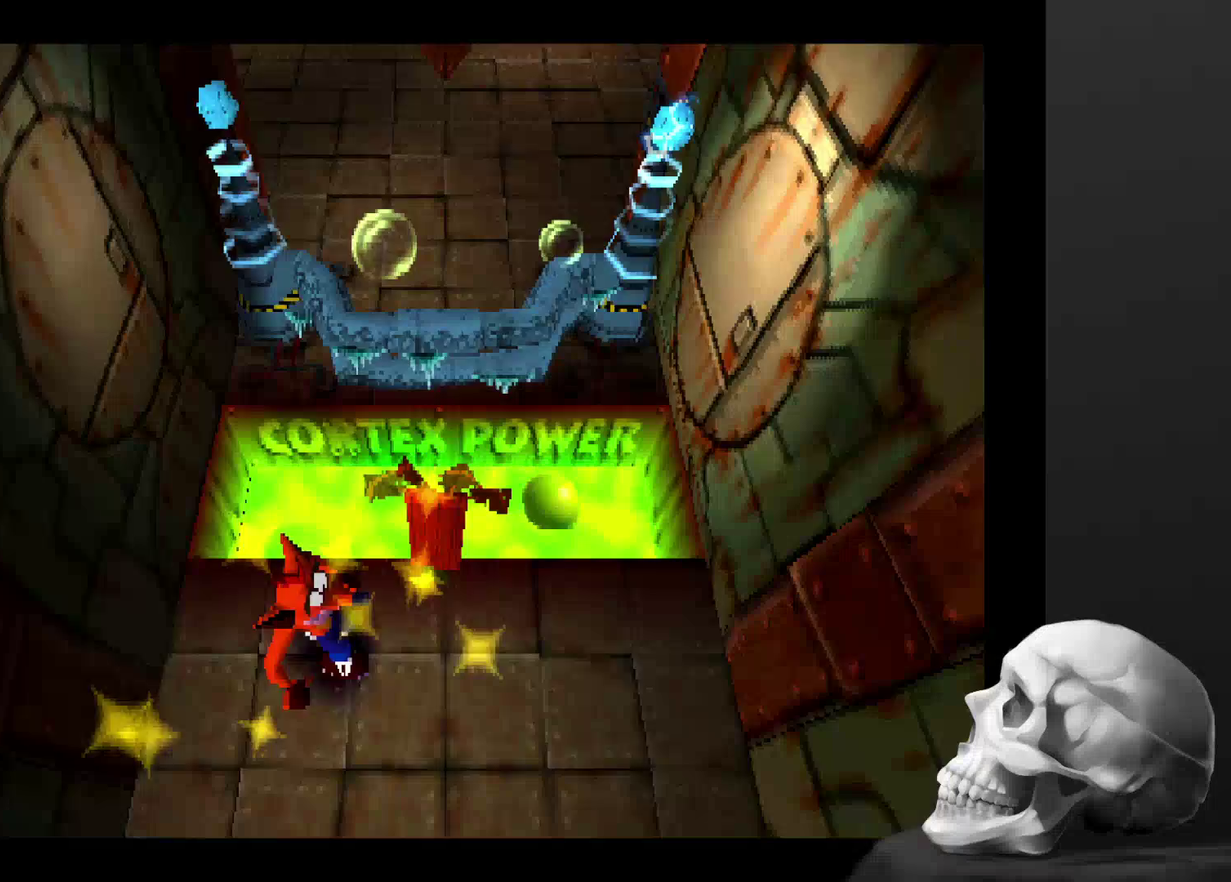
{"buttons": [], "left_stick": "up-left", "right_stick": "center", "events": [[100, "left_stick", "center"], [334, "left_stick", "down-right"], [400, "left_stick", "center"], [467, "left_stick", "up-left"]]}
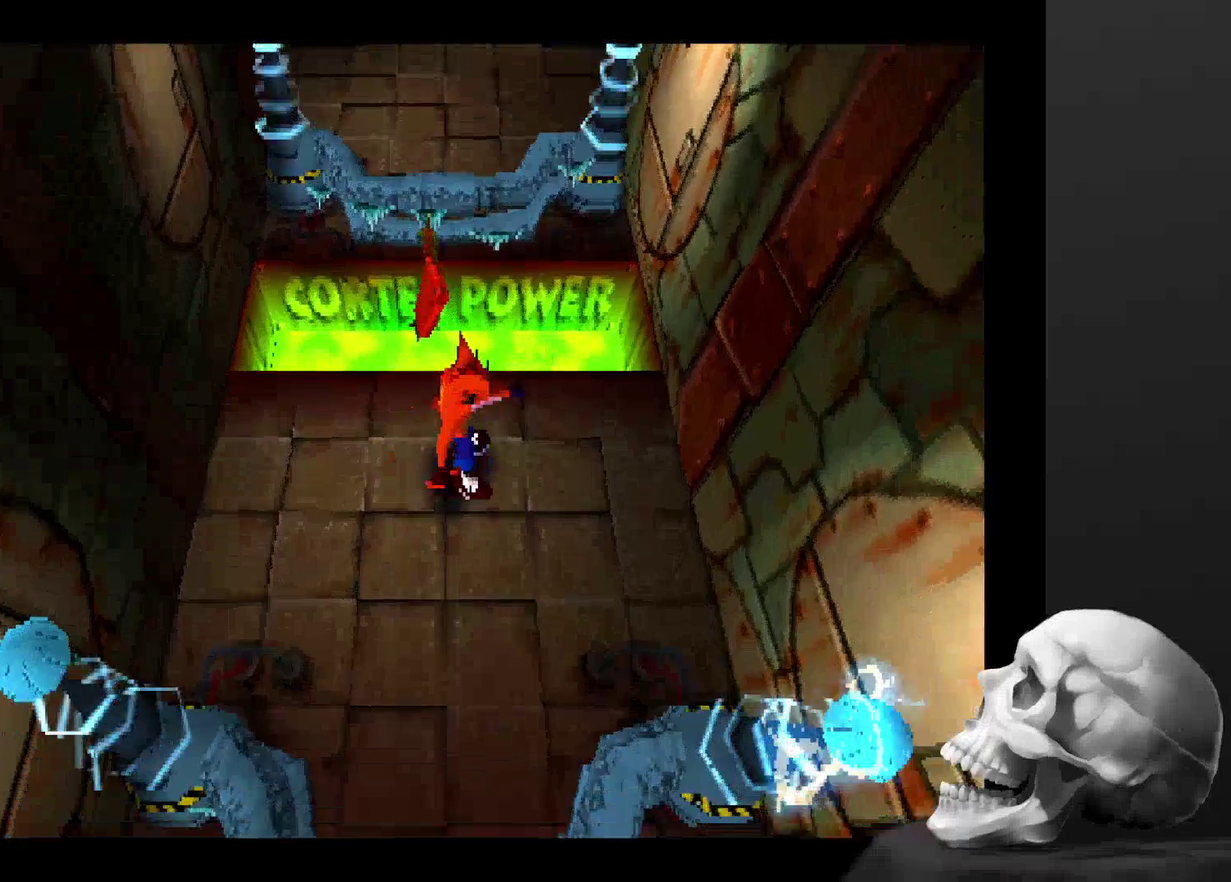
{"buttons": [], "left_stick": "down", "right_stick": "center", "events": [[167, "left_stick", "center"], [367, "left_stick", "down-left"], [500, "left_stick", "down"]]}
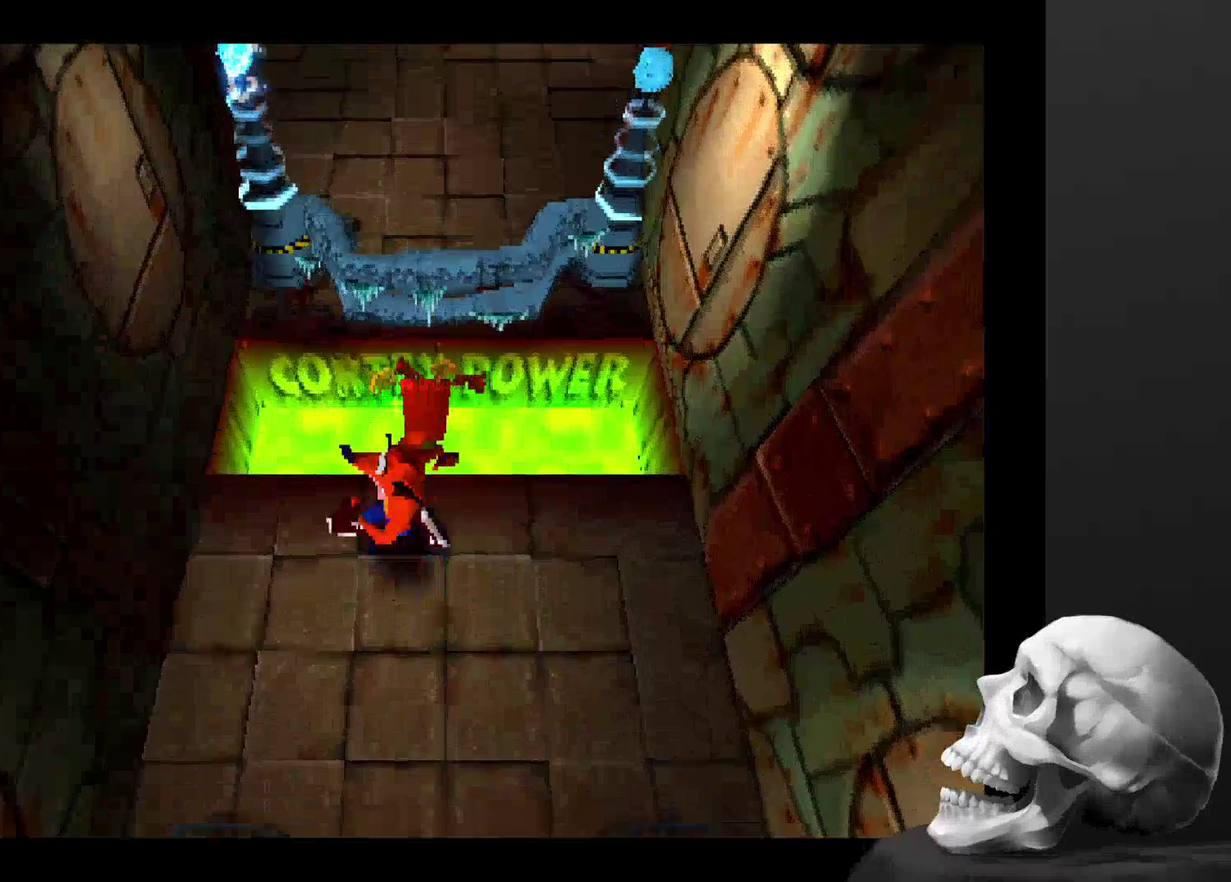
{"buttons": [], "left_stick": "left", "right_stick": "center"}
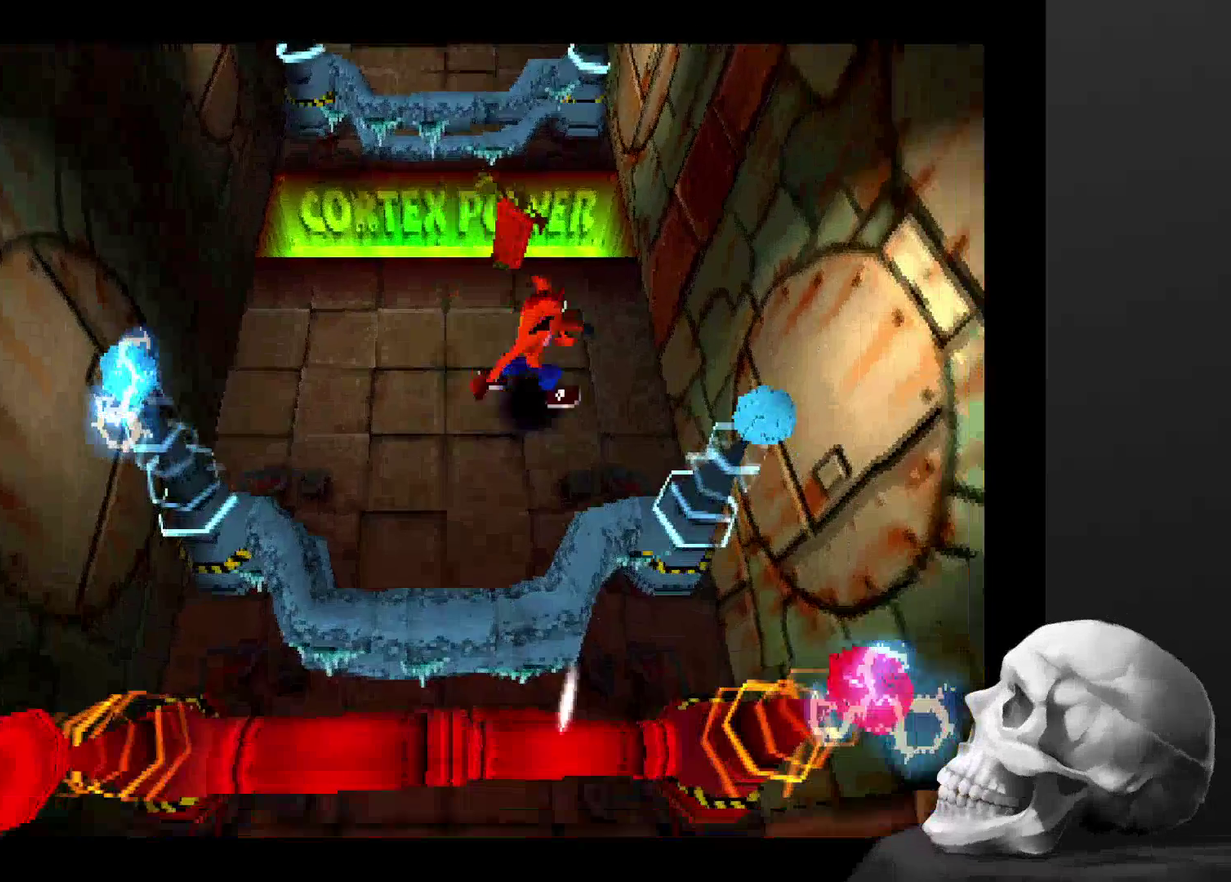
{"buttons": [], "left_stick": "down-right", "right_stick": "center", "events": [[267, "left_stick", "up"], [400, "left_stick", "down-right"]]}
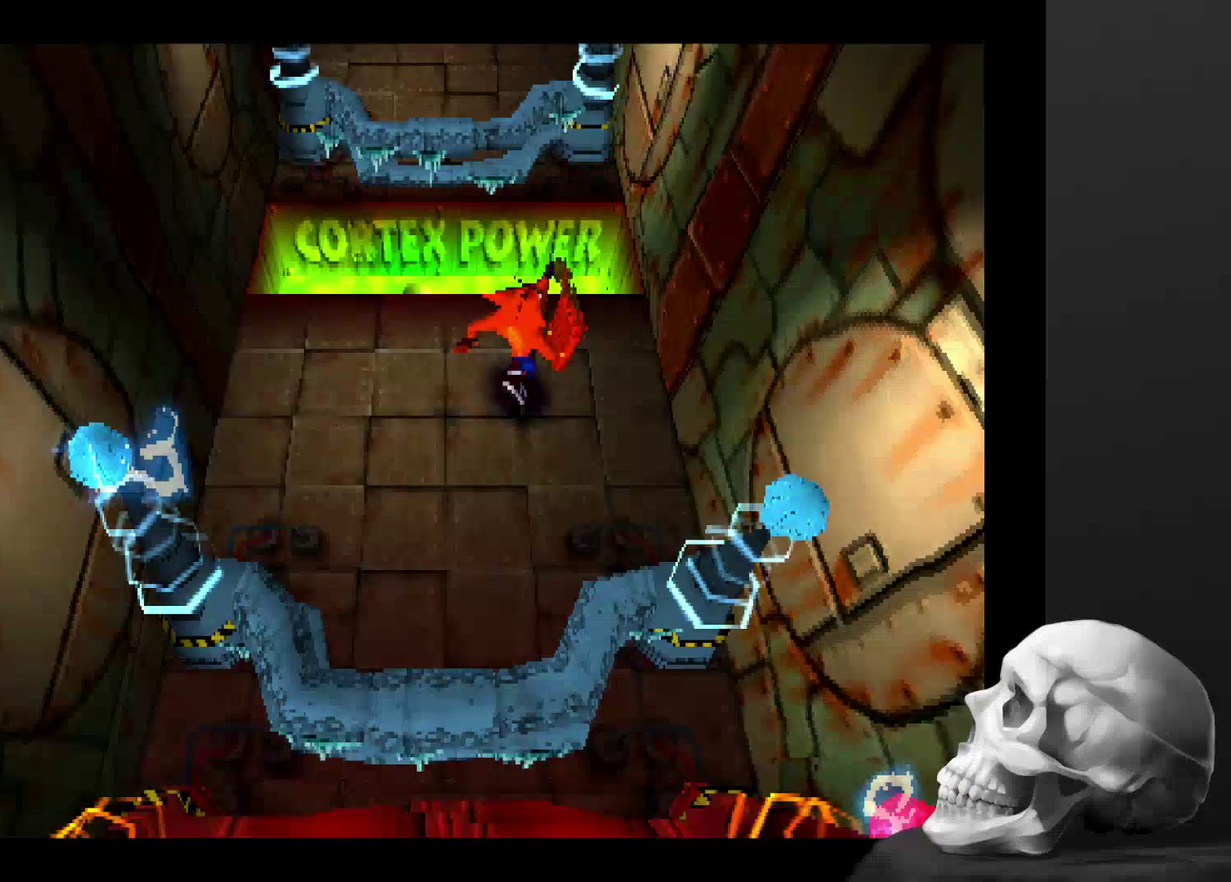
{"buttons": [], "left_stick": "center", "right_stick": "center", "events": [[34, "left_stick", "down"], [234, "left_stick", "left"], [334, "left_stick", "up-left"], [500, "left_stick", "center"]]}
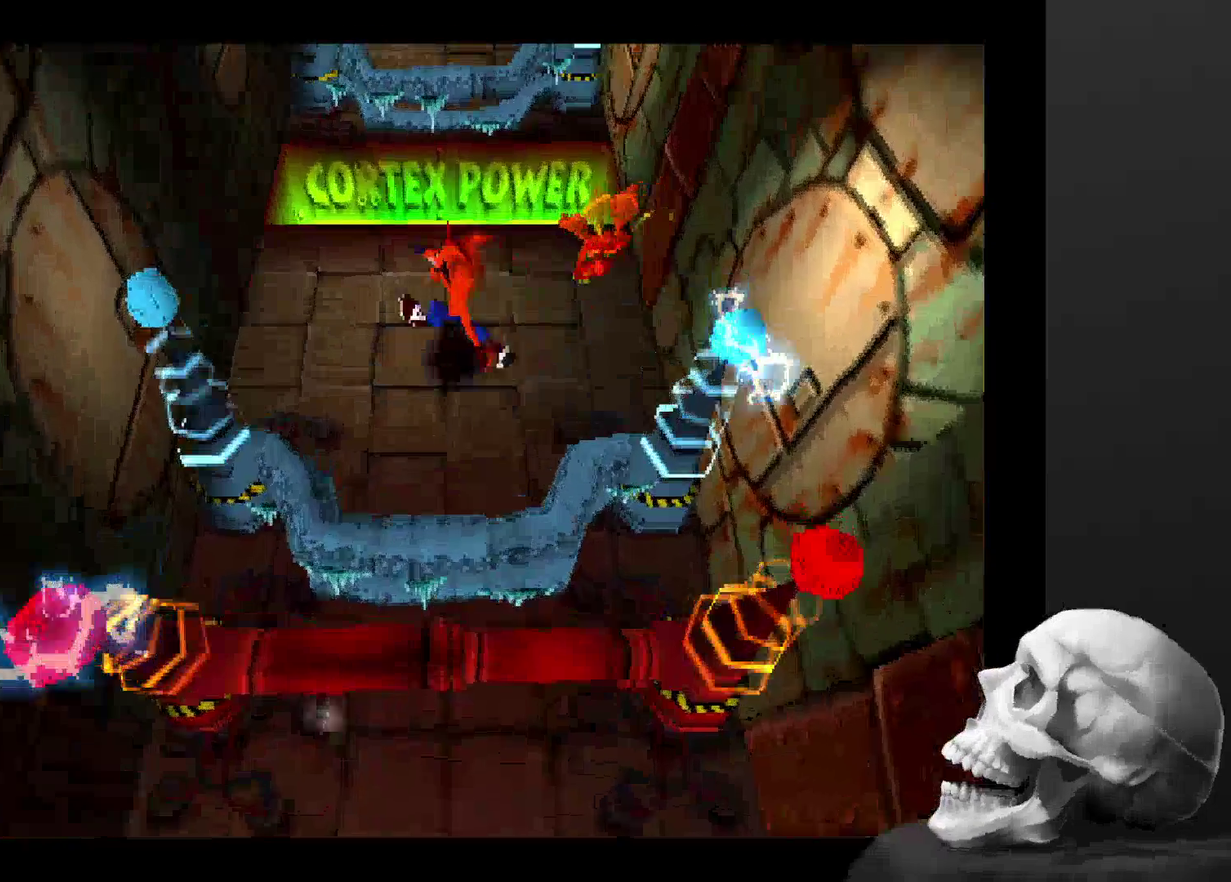
{"buttons": [], "left_stick": "center", "right_stick": "center", "events": []}
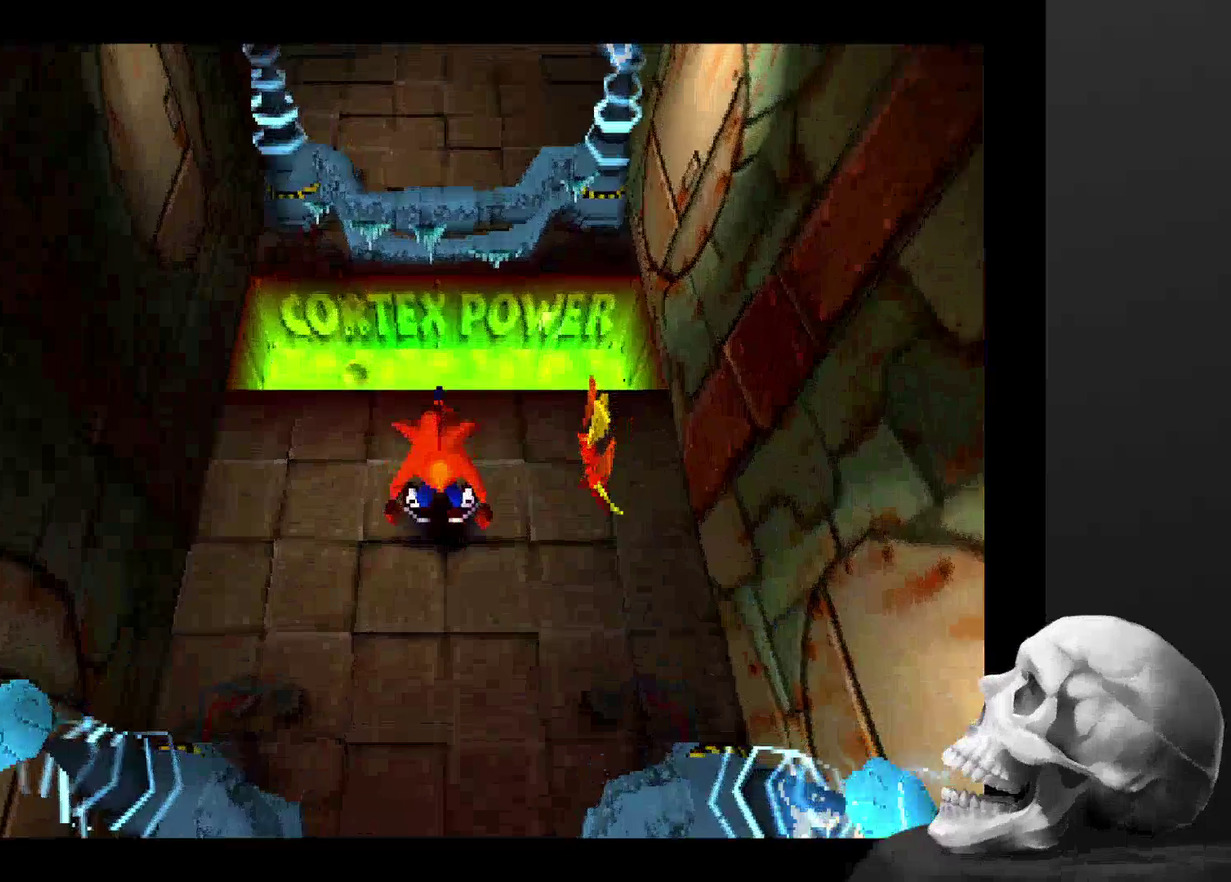
{"buttons": [], "left_stick": "center", "right_stick": "center", "events": []}
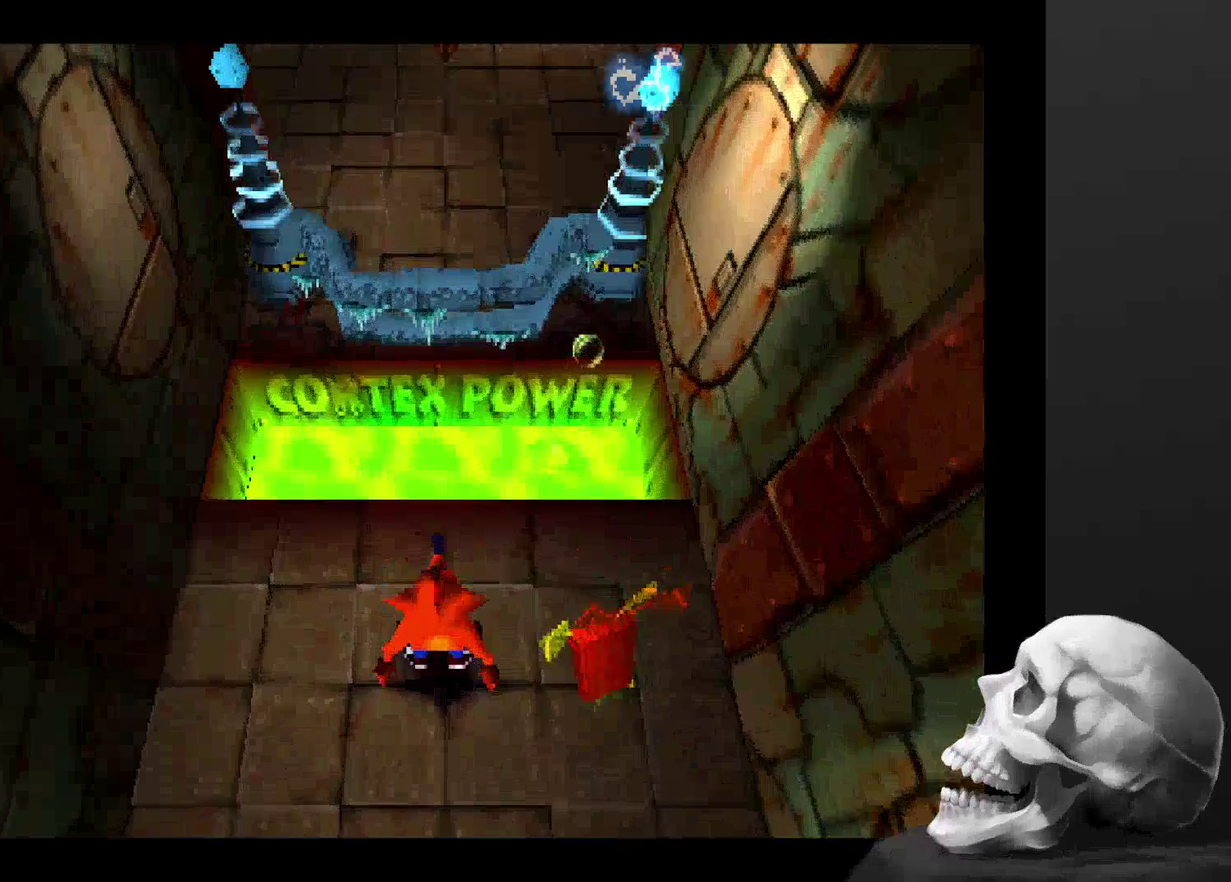
{"buttons": [], "left_stick": "center", "right_stick": "center", "events": []}
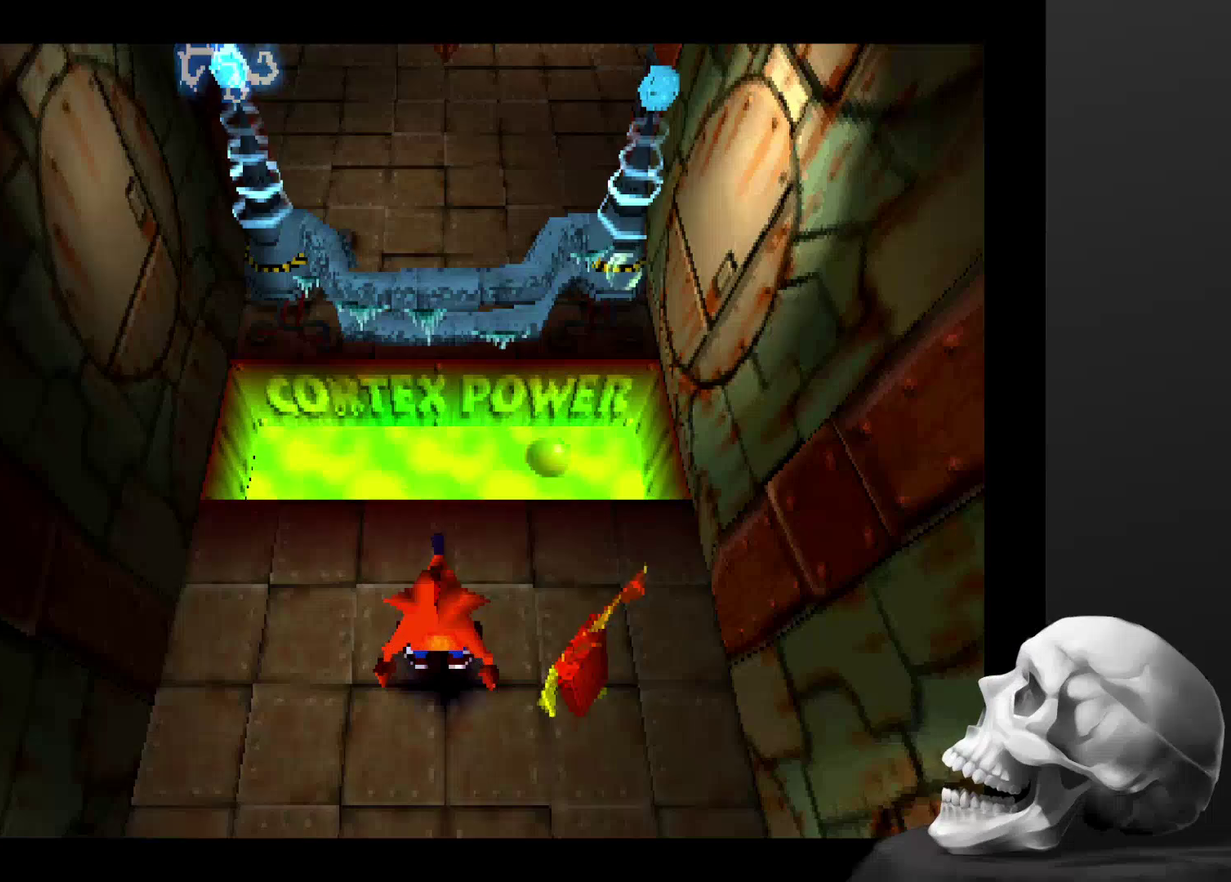
{"buttons": [], "left_stick": "center", "right_stick": "center", "events": []}
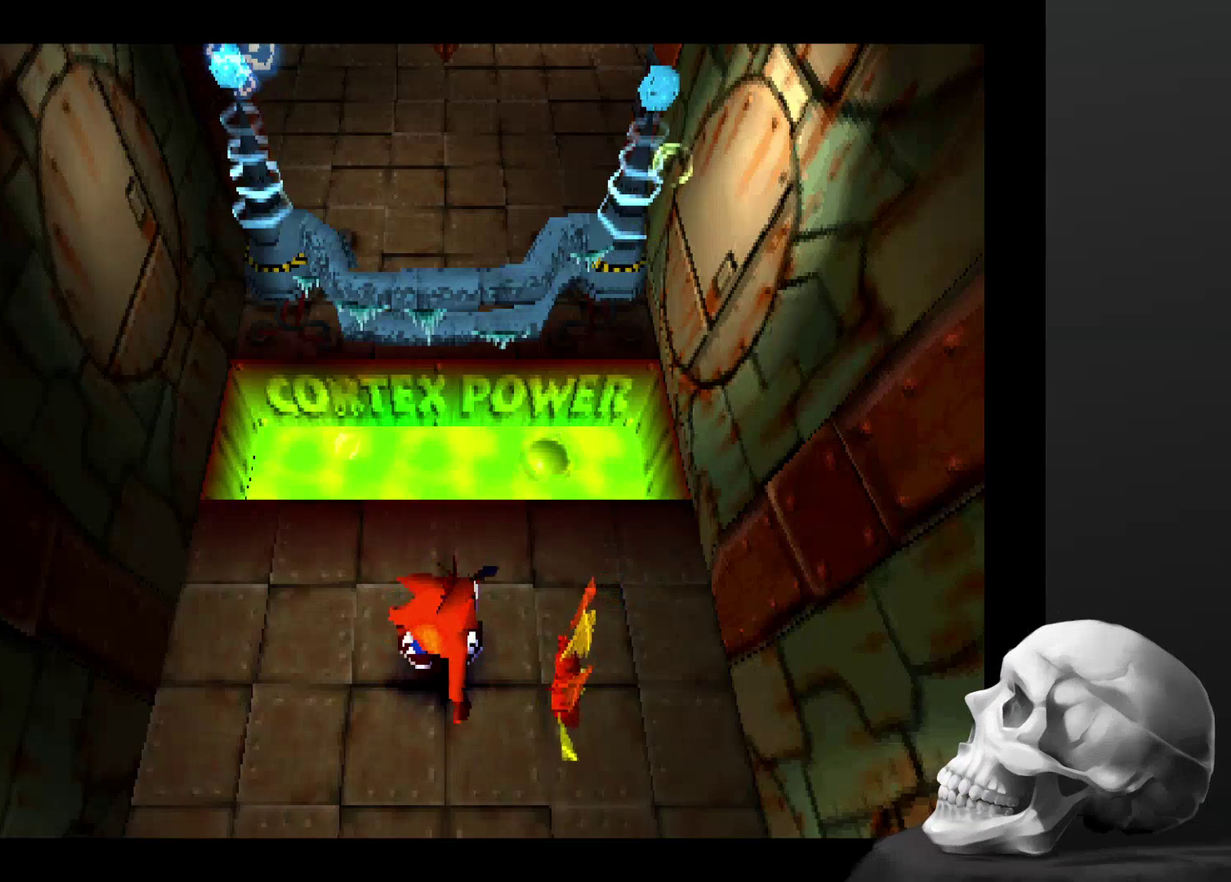
{"buttons": [], "left_stick": "center", "right_stick": "center", "events": []}
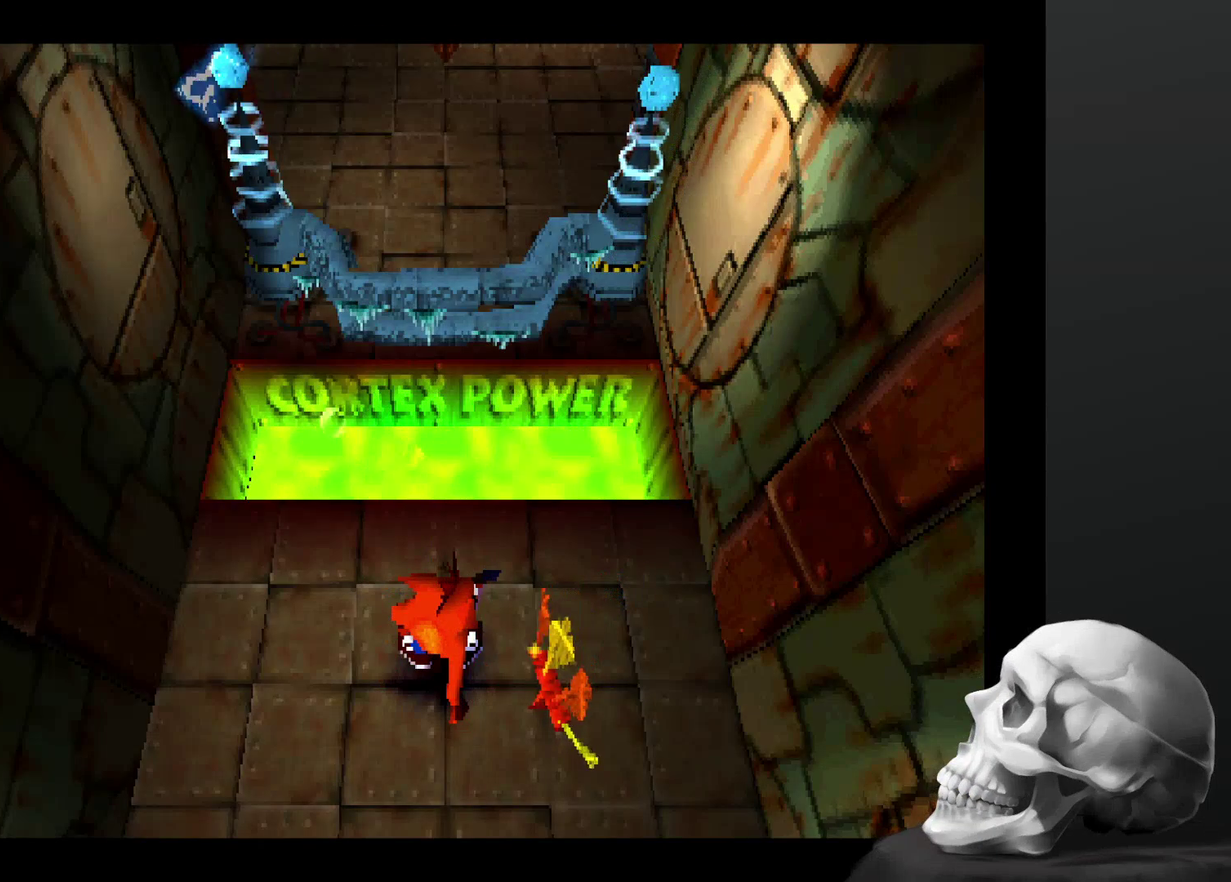
{"buttons": ["CROSS"], "left_stick": "up", "right_stick": "center", "events": [[267, "left_stick", "up"], [500, "CROSS", "down"]]}
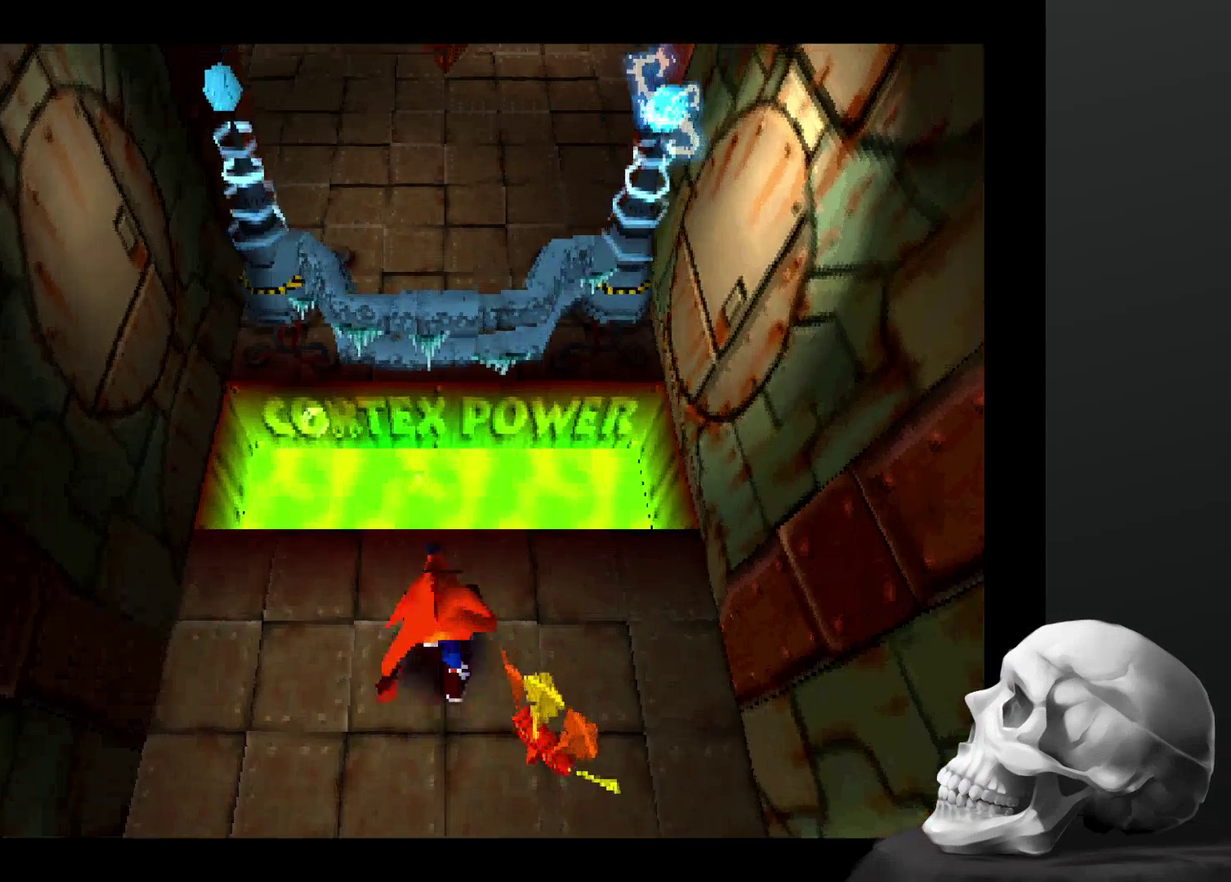
{"buttons": ["CROSS"], "left_stick": "up", "right_stick": "center", "events": []}
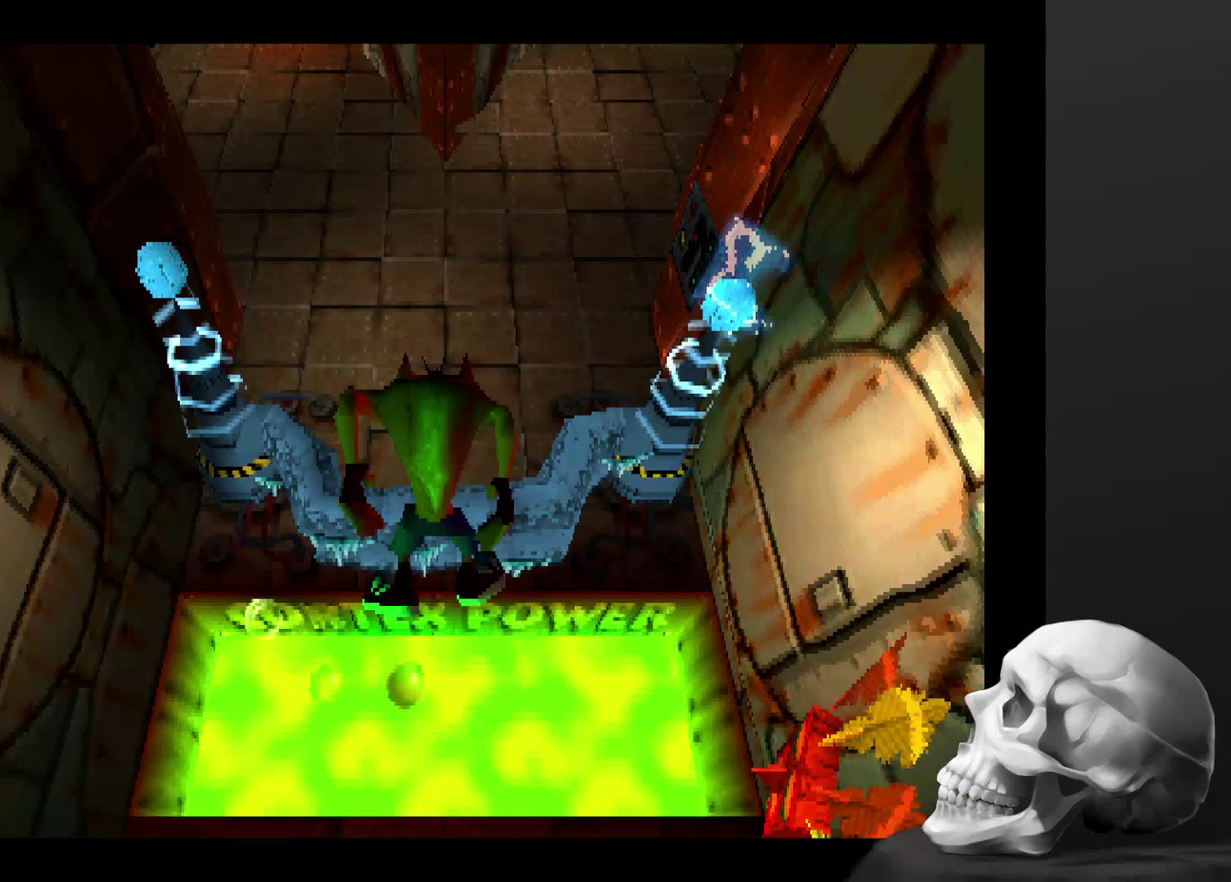
{"buttons": ["CROSS"], "left_stick": "up", "right_stick": "center", "events": []}
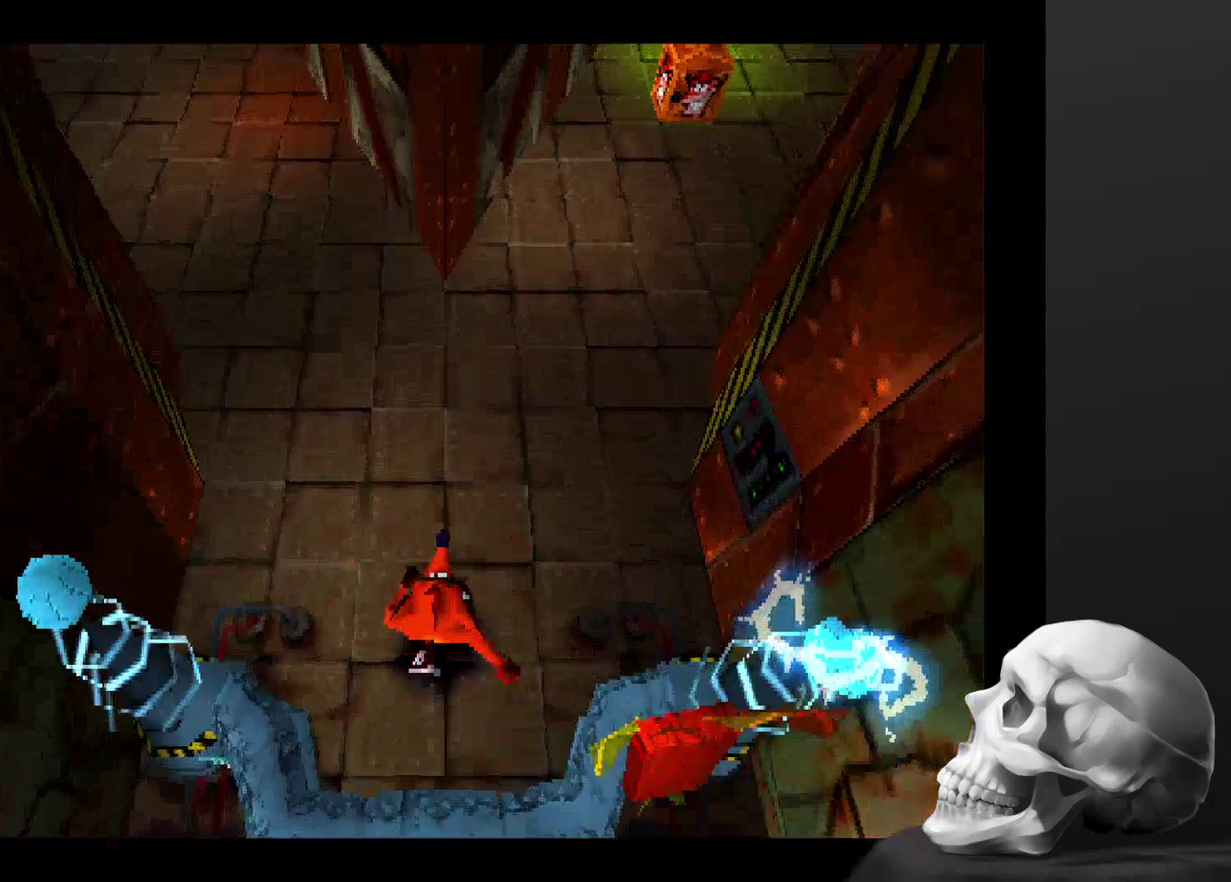
{"buttons": [], "left_stick": "up", "right_stick": "center", "events": [[34, "CROSS", "up"]]}
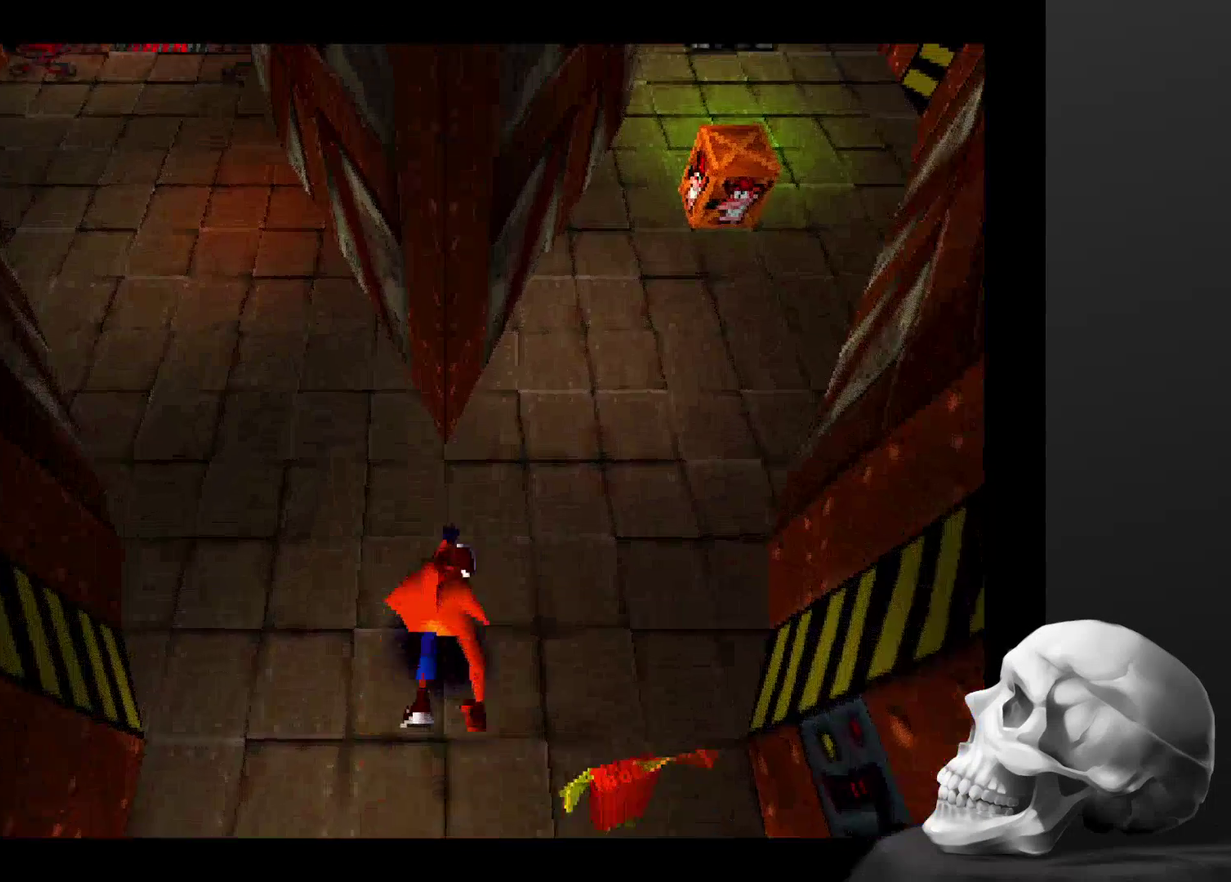
{"buttons": [], "left_stick": "up-right", "right_stick": "center", "events": [[34, "left_stick", "up-right"], [100, "left_stick", "right"], [300, "left_stick", "up-right"]]}